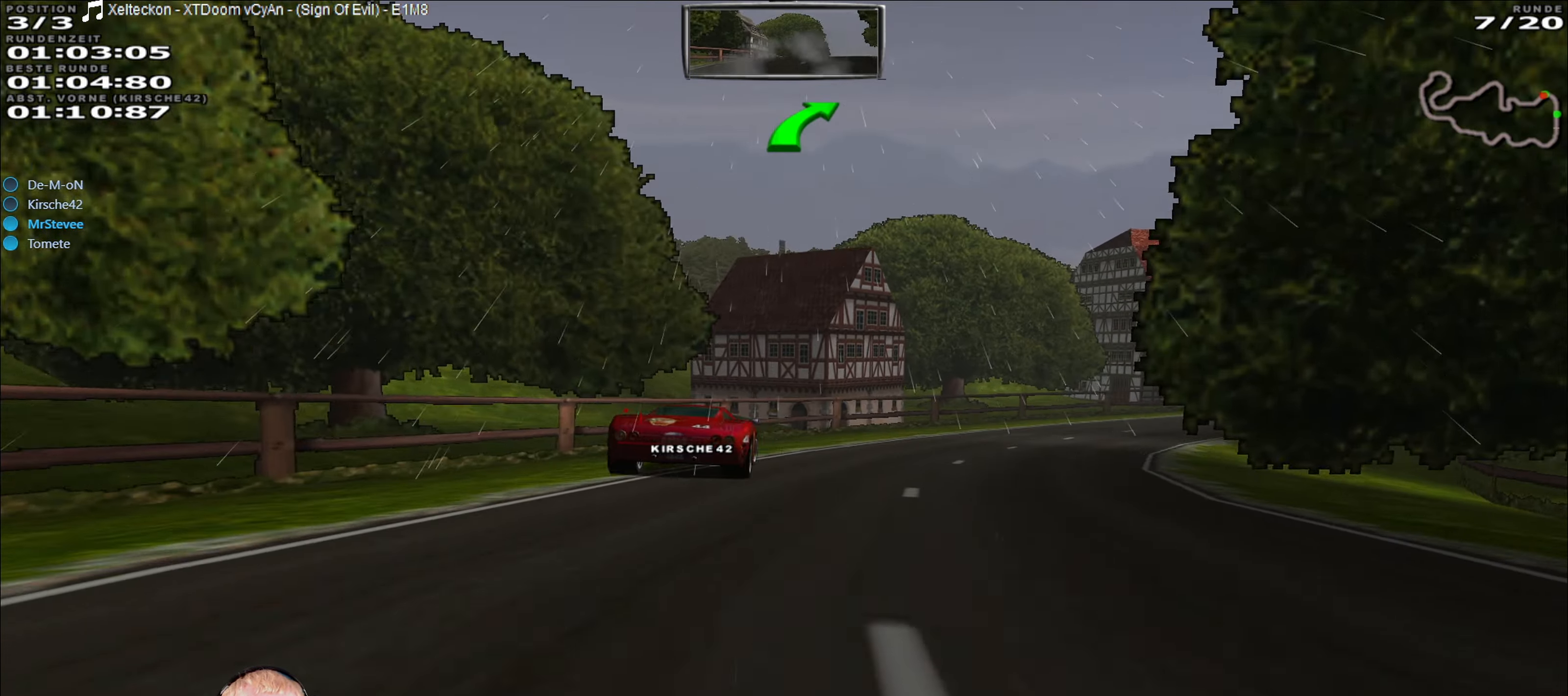
Gameplay with a controller (Xbox layout); each line is a JSON object with the inputs held at the frame after it. "events" lists button and stick changes between this image and that frame as [ms after this image, input, new state], when the widget could be followed in between. Not read: L3 R3.
{"buttons": ["R2"], "left_stick": "right", "right_stick": "center", "events": [[250, "left_stick", "center"], [367, "left_stick", "right"]]}
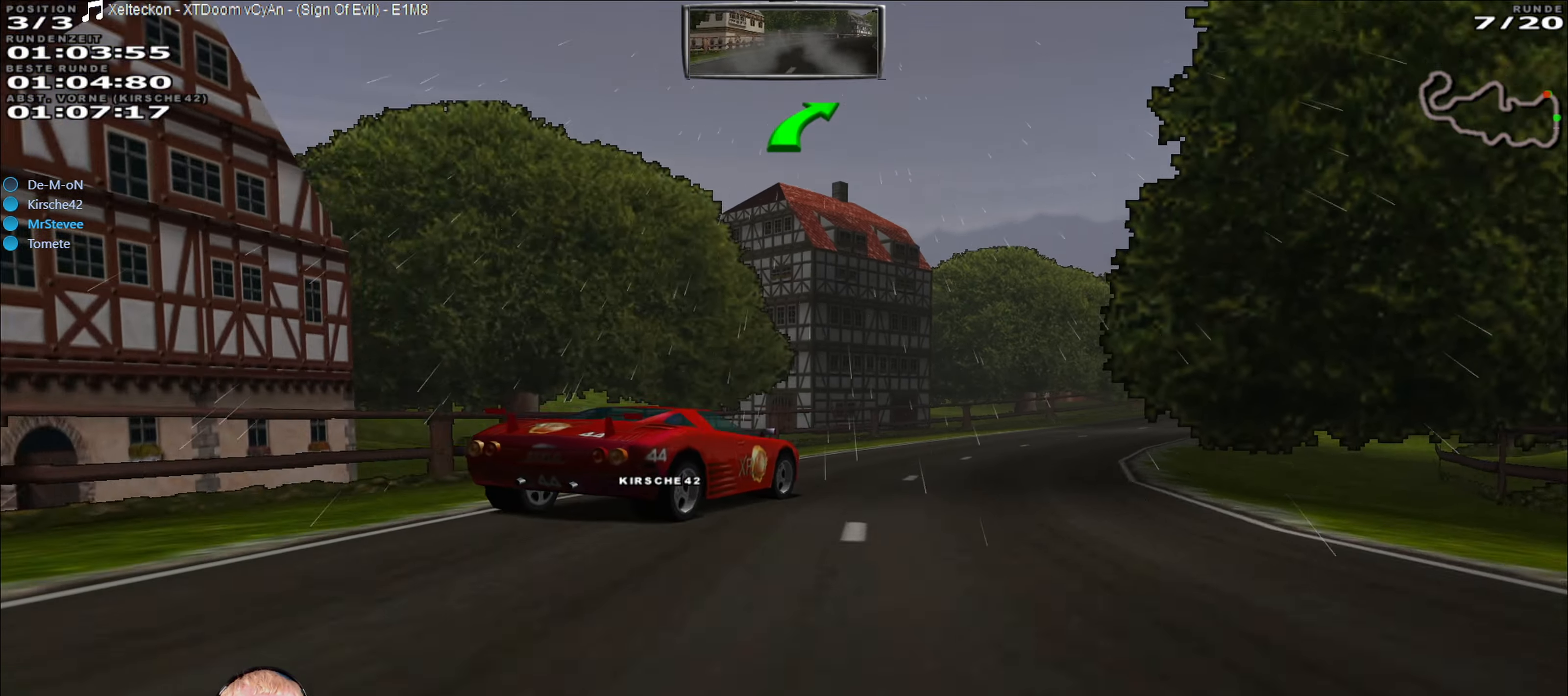
{"buttons": ["R2"], "left_stick": "right", "right_stick": "center", "events": [[200, "left_stick", "center"], [417, "left_stick", "right"]]}
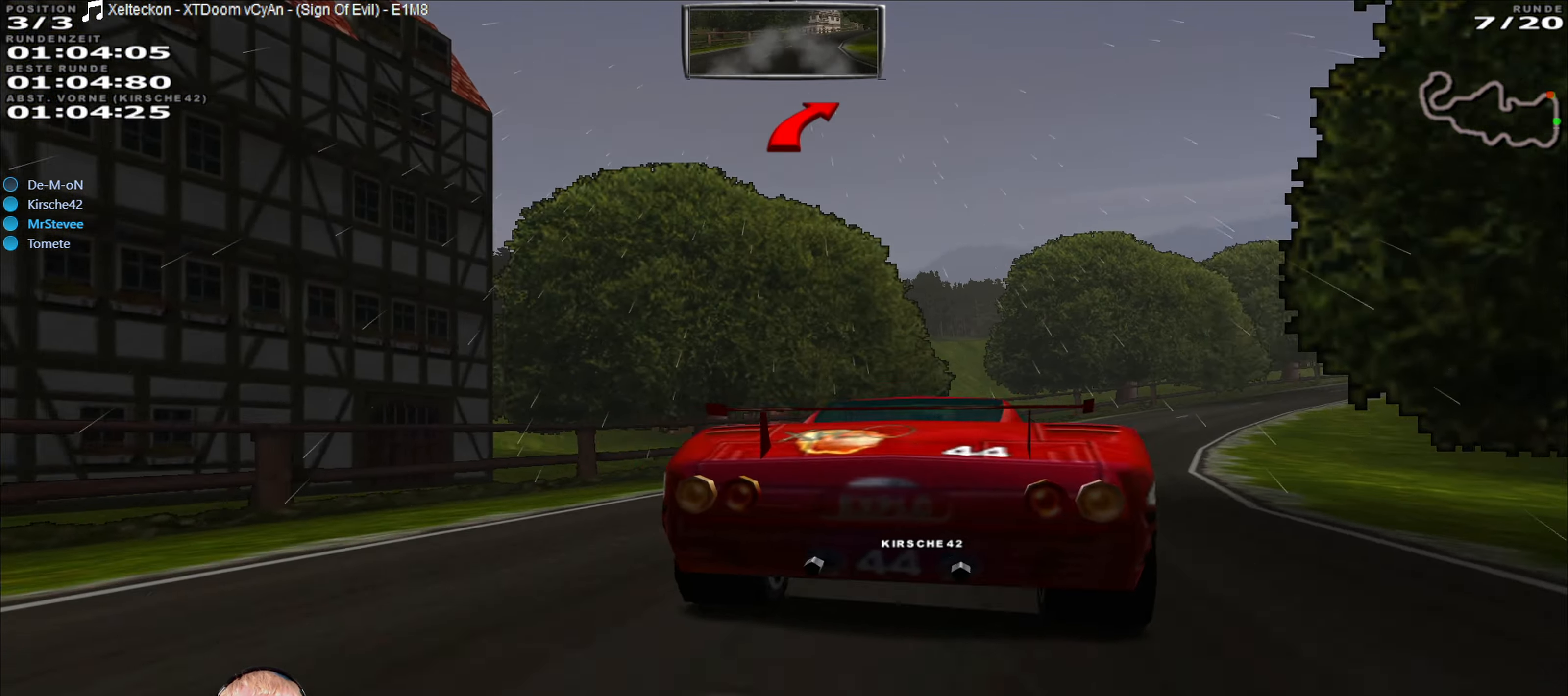
{"buttons": ["R2"], "left_stick": "center", "right_stick": "center", "events": [[484, "left_stick", "center"]]}
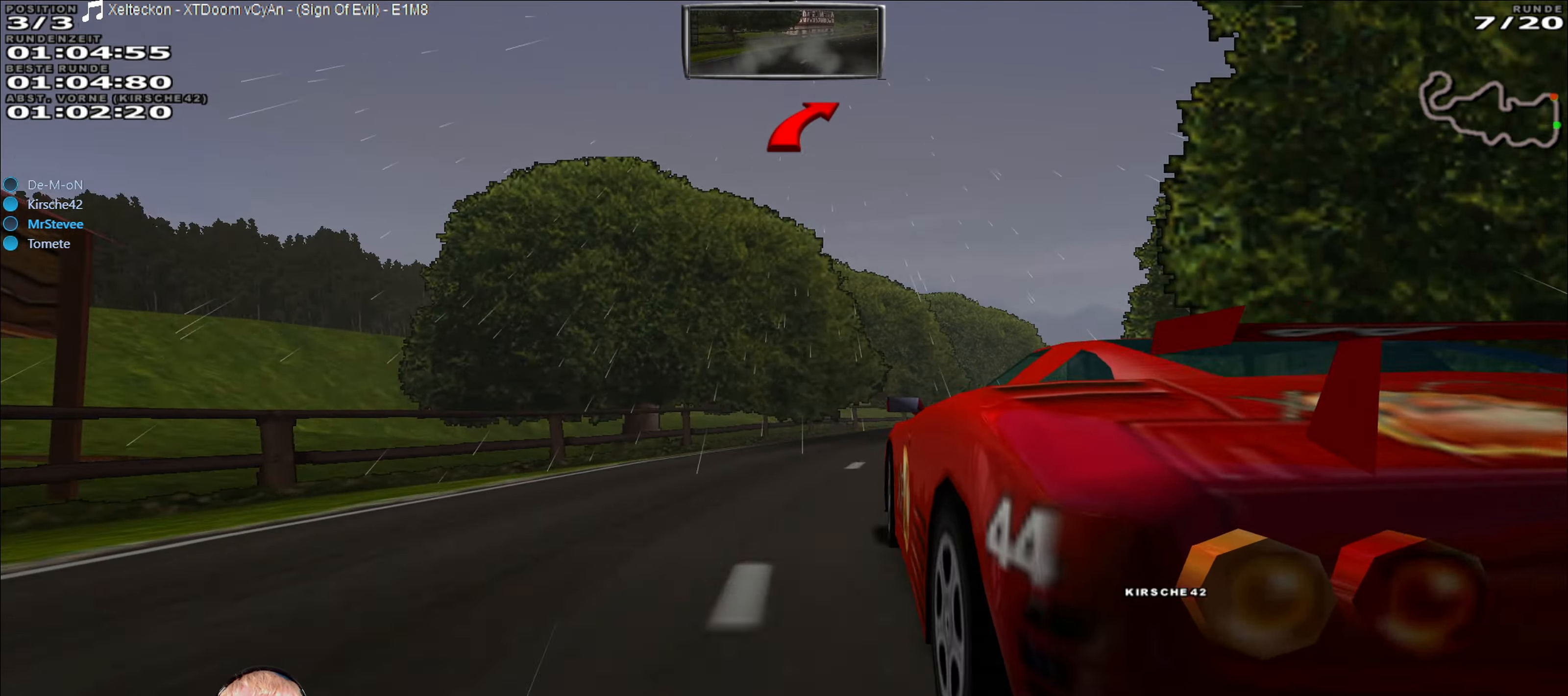
{"buttons": ["R2"], "left_stick": "right", "right_stick": "center", "events": [[200, "left_stick", "right"]]}
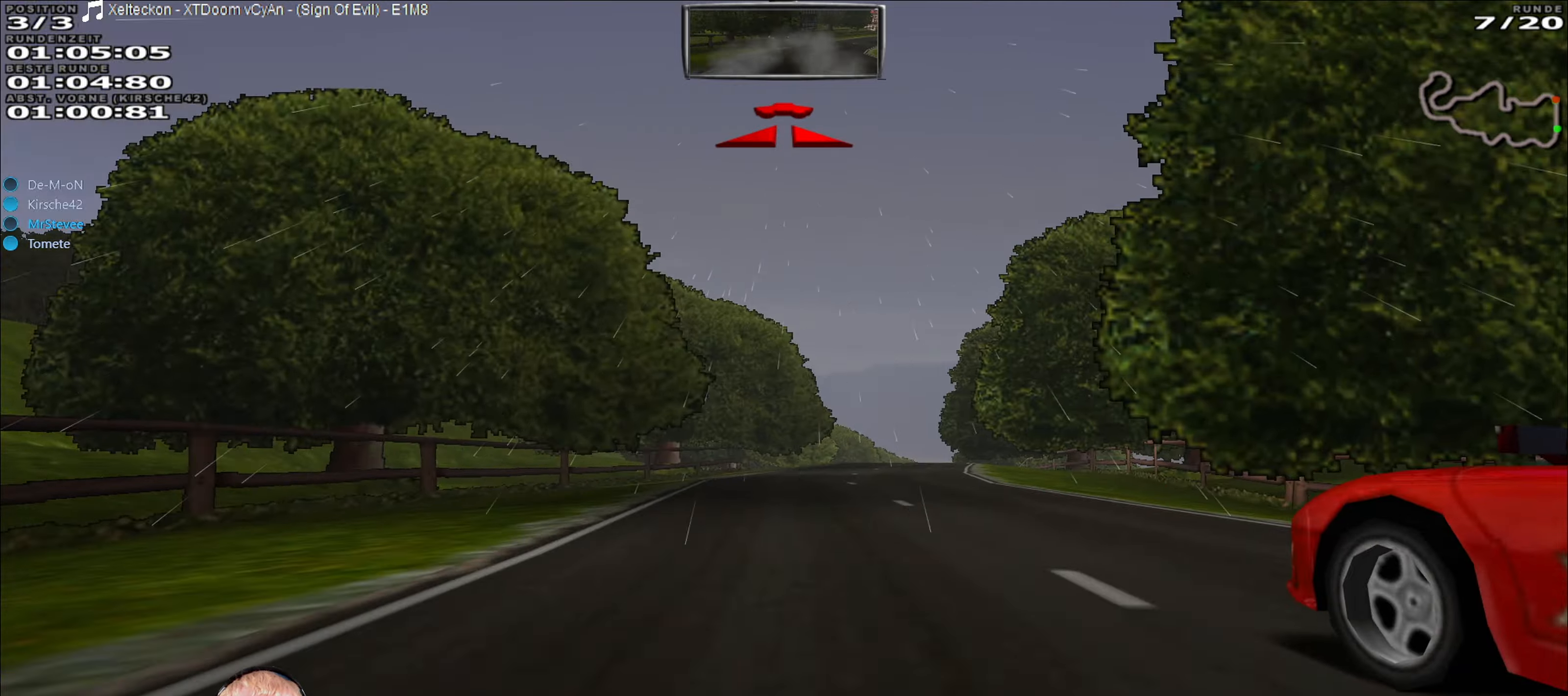
{"buttons": ["R2"], "left_stick": "center", "right_stick": "center", "events": [[33, "left_stick", "center"]]}
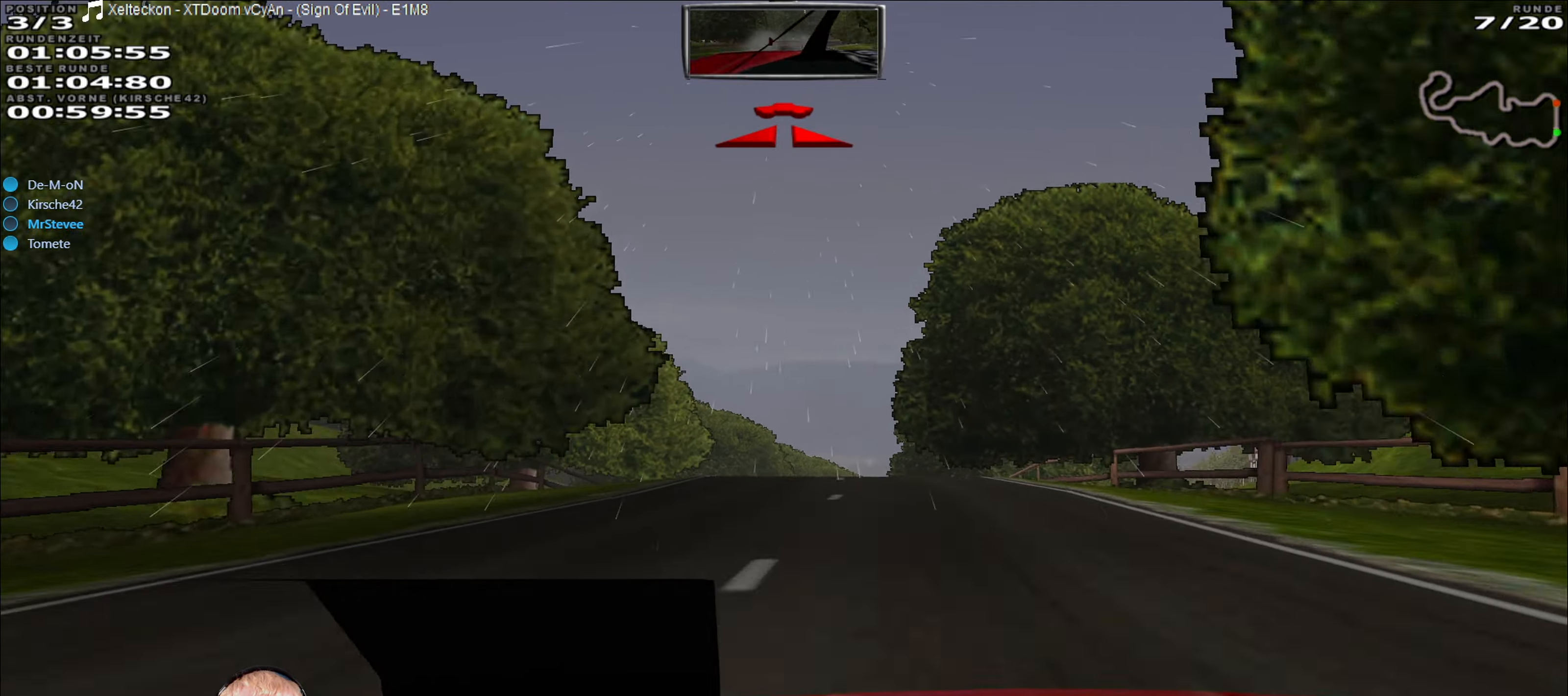
{"buttons": ["R2"], "left_stick": "center", "right_stick": "center", "events": [[83, "left_stick", "right"], [150, "left_stick", "center"]]}
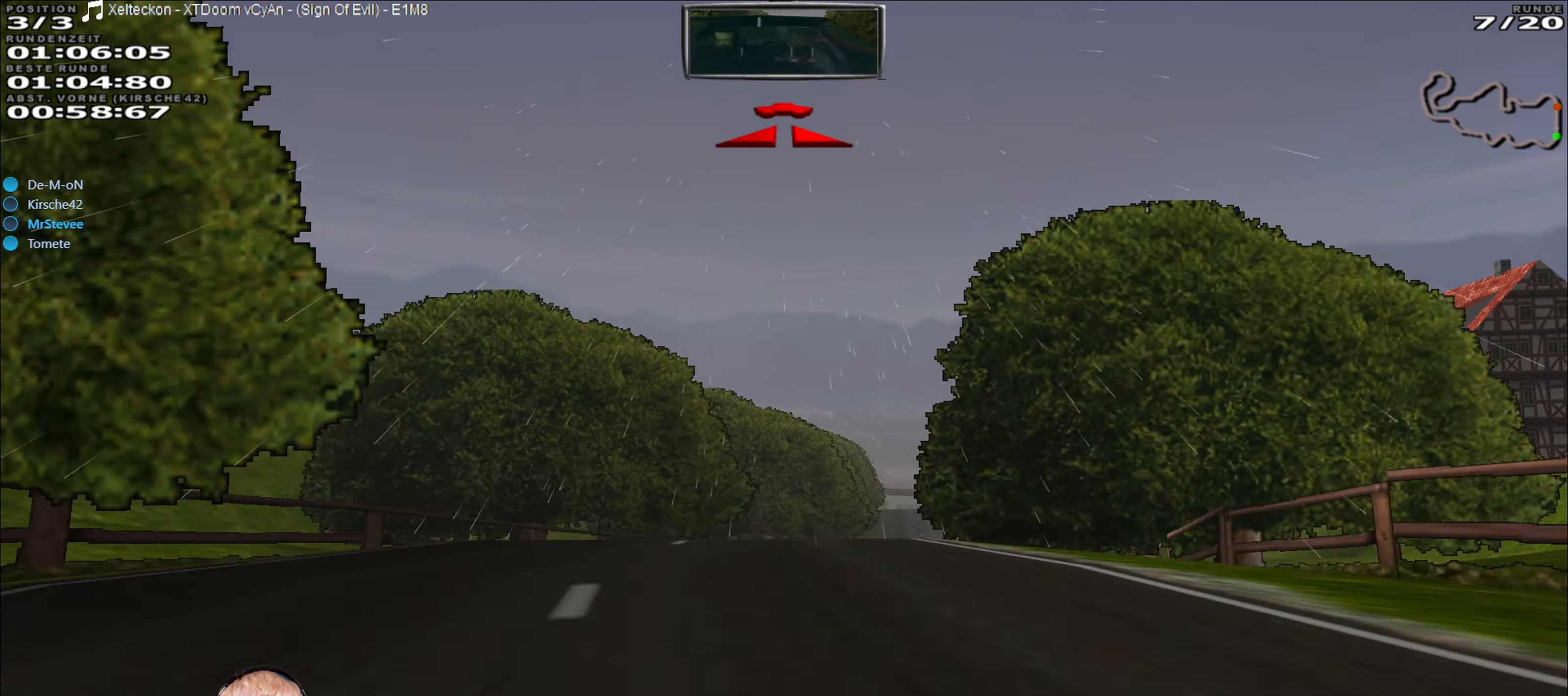
{"buttons": [], "left_stick": "right", "right_stick": "center", "events": [[233, "R2", "up"], [250, "left_stick", "right"]]}
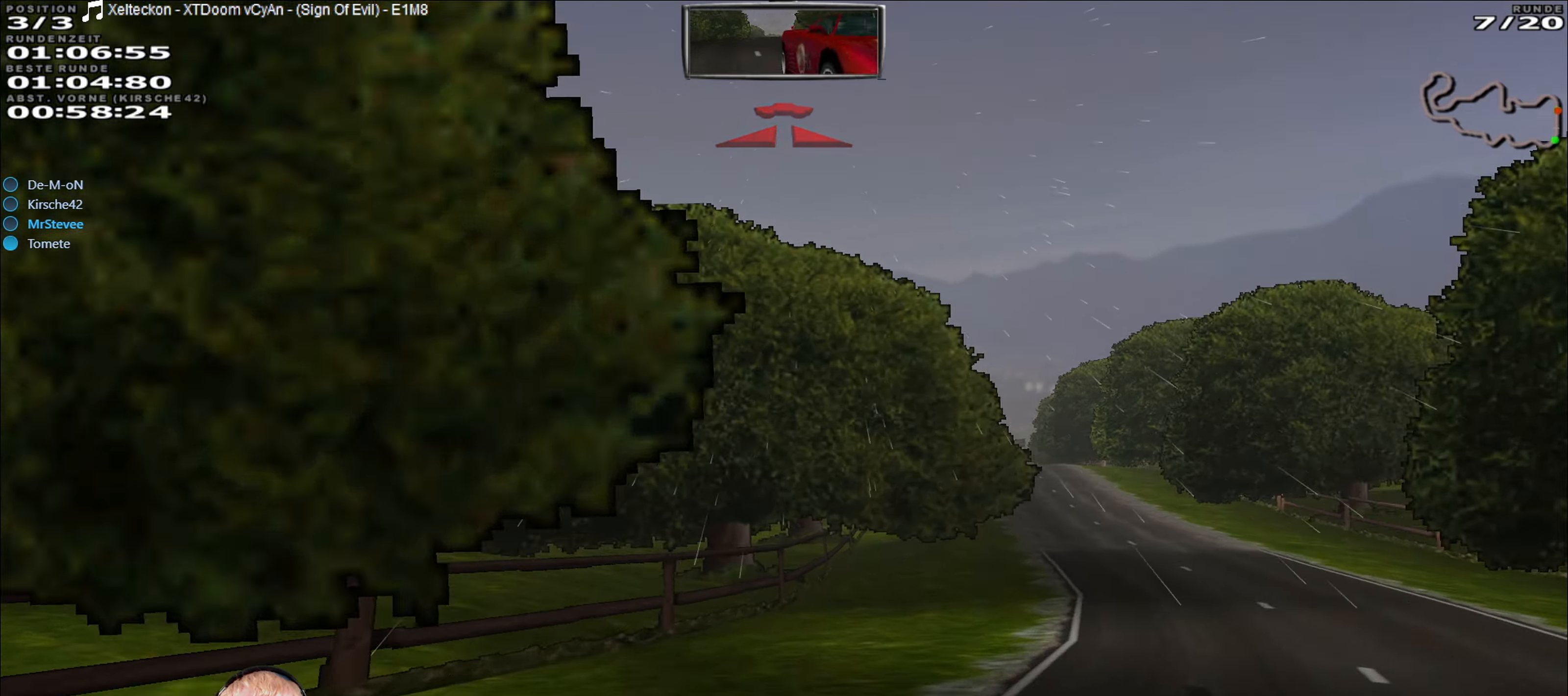
{"buttons": ["R2"], "left_stick": "center", "right_stick": "center", "events": [[416, "R2", "down"], [450, "left_stick", "center"]]}
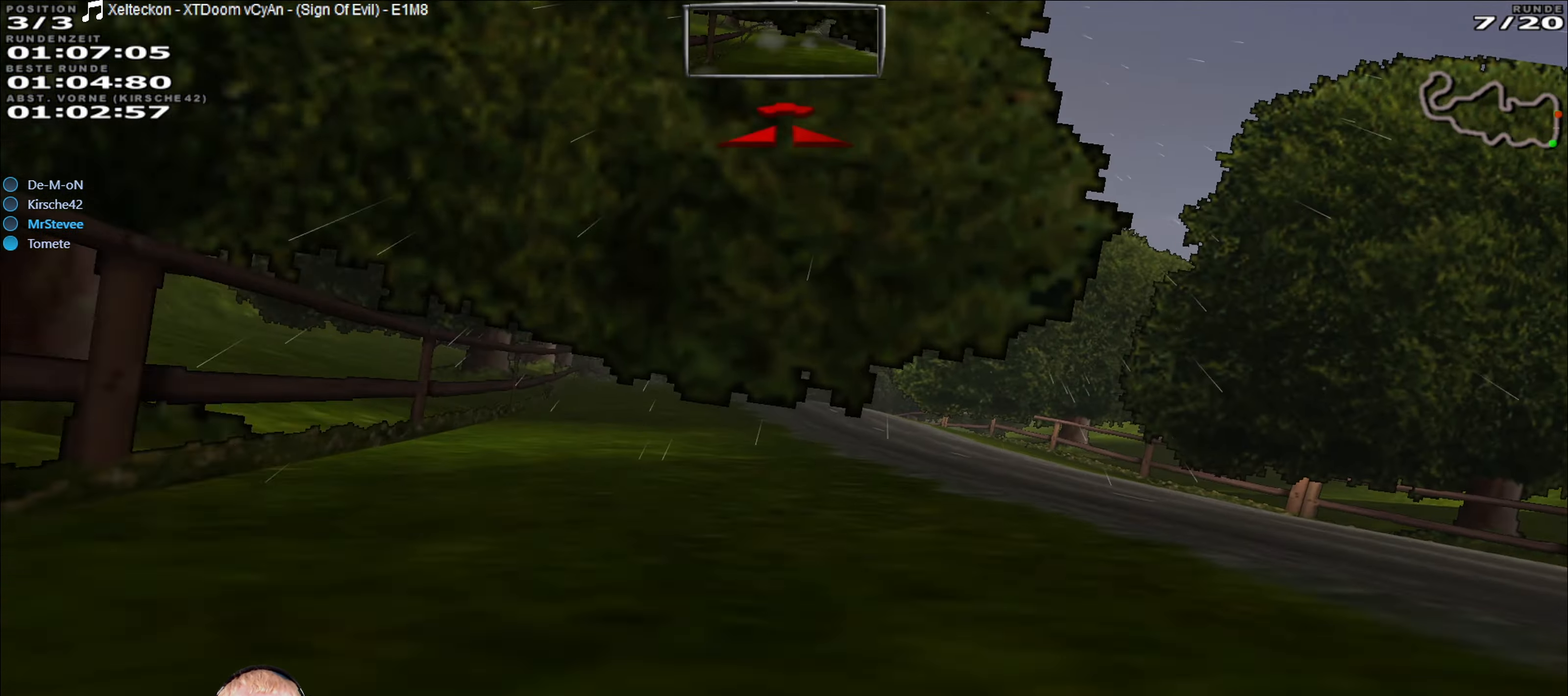
{"buttons": ["R2"], "left_stick": "center", "right_stick": "center", "events": [[83, "left_stick", "left"], [166, "left_stick", "center"], [283, "left_stick", "down-left"], [366, "left_stick", "center"]]}
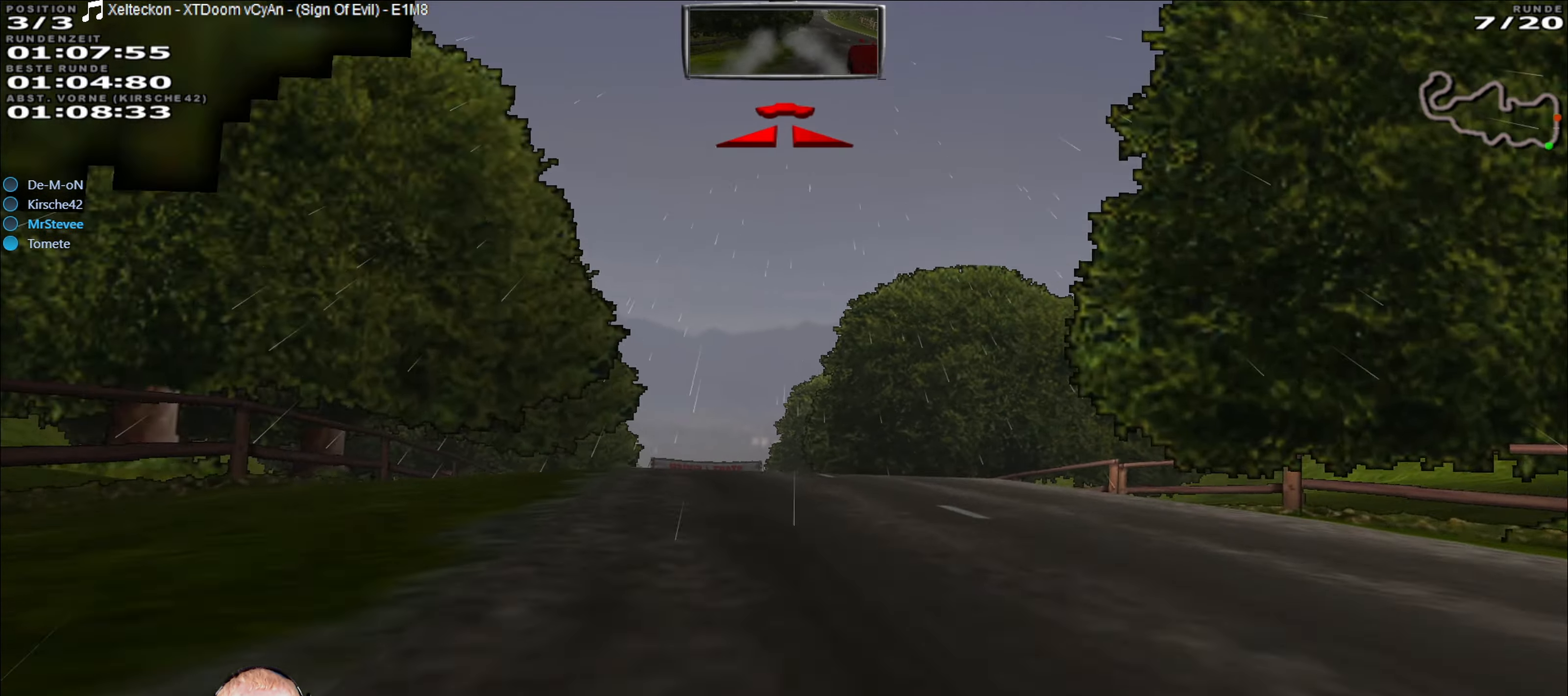
{"buttons": ["R2"], "left_stick": "center", "right_stick": "center", "events": [[66, "left_stick", "down-left"], [133, "left_stick", "center"], [216, "left_stick", "down"], [316, "left_stick", "center"]]}
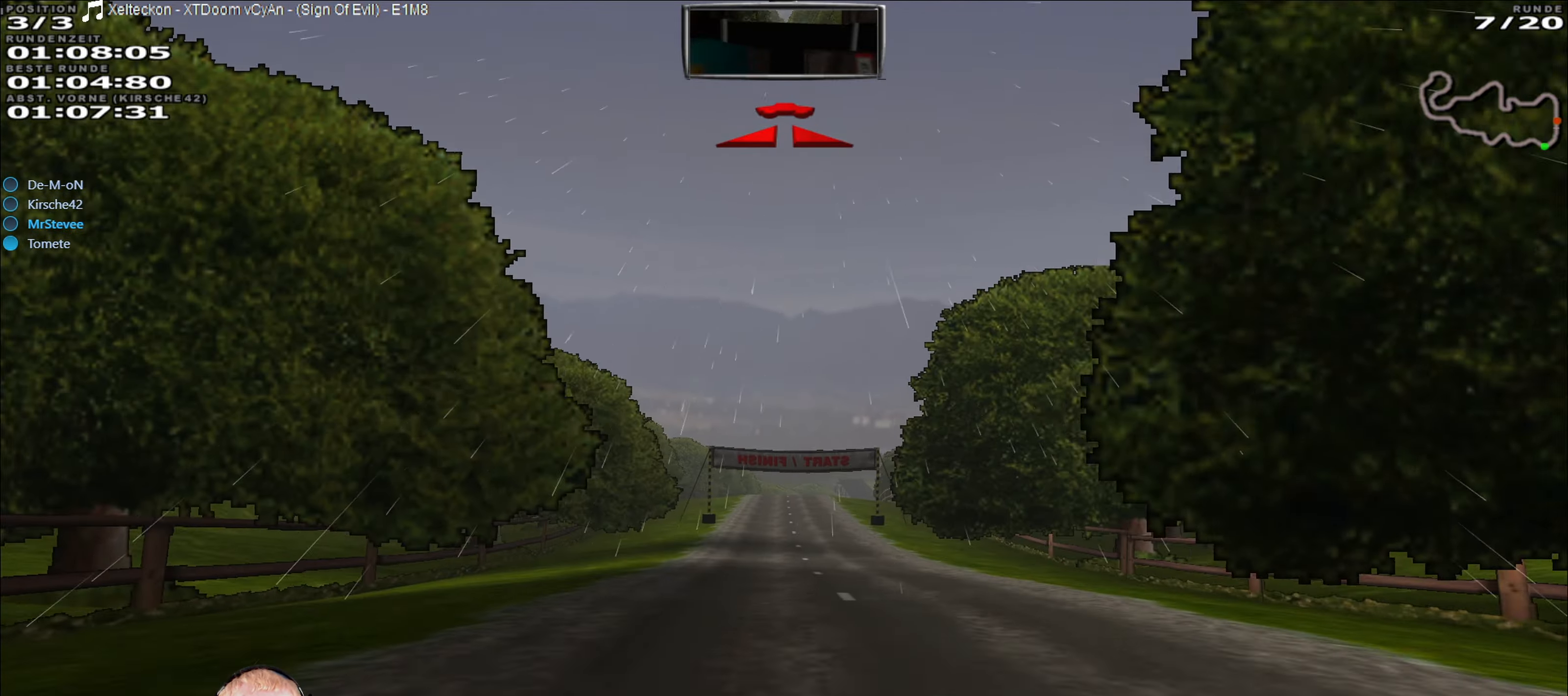
{"buttons": ["R2"], "left_stick": "center", "right_stick": "center", "events": [[383, "left_stick", "right"], [483, "left_stick", "center"]]}
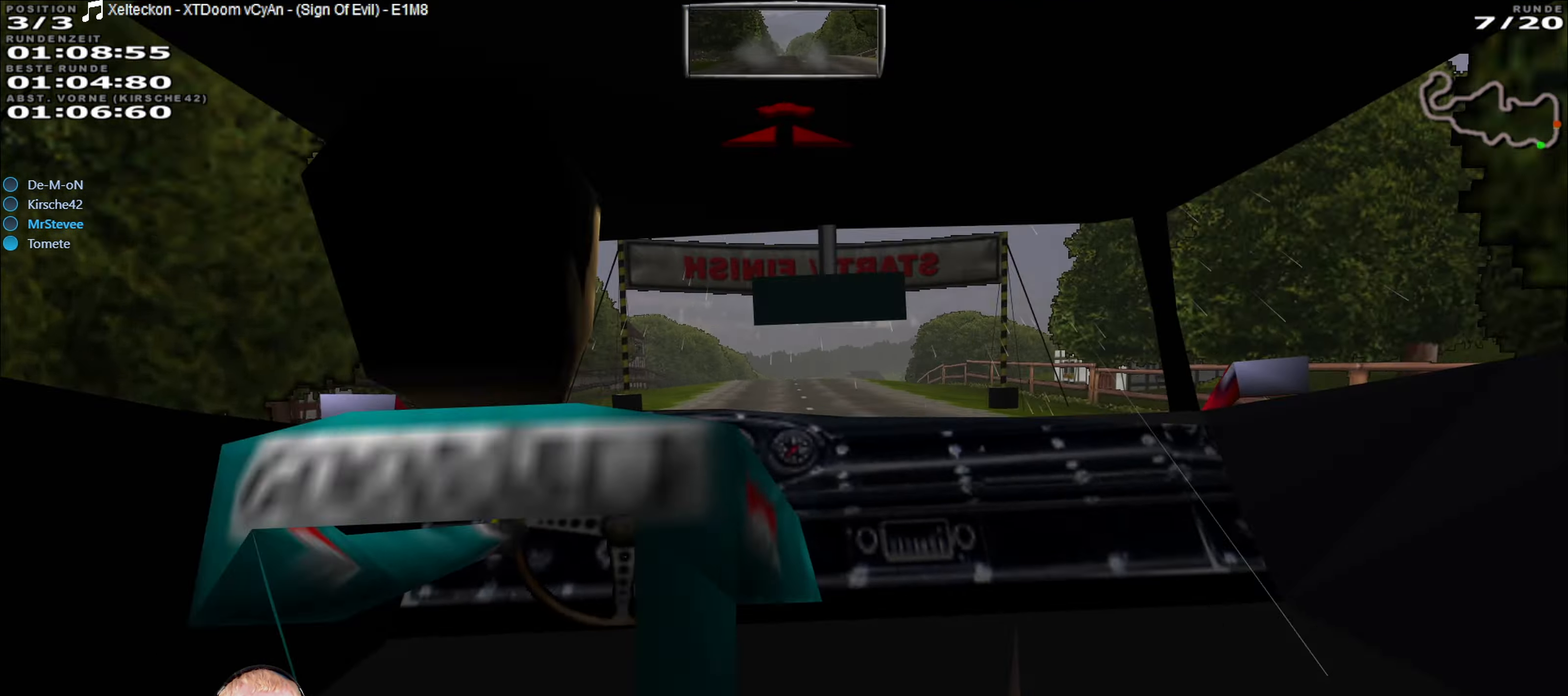
{"buttons": ["R2"], "left_stick": "right", "right_stick": "center", "events": [[266, "left_stick", "down-left"], [316, "left_stick", "center"], [500, "left_stick", "right"]]}
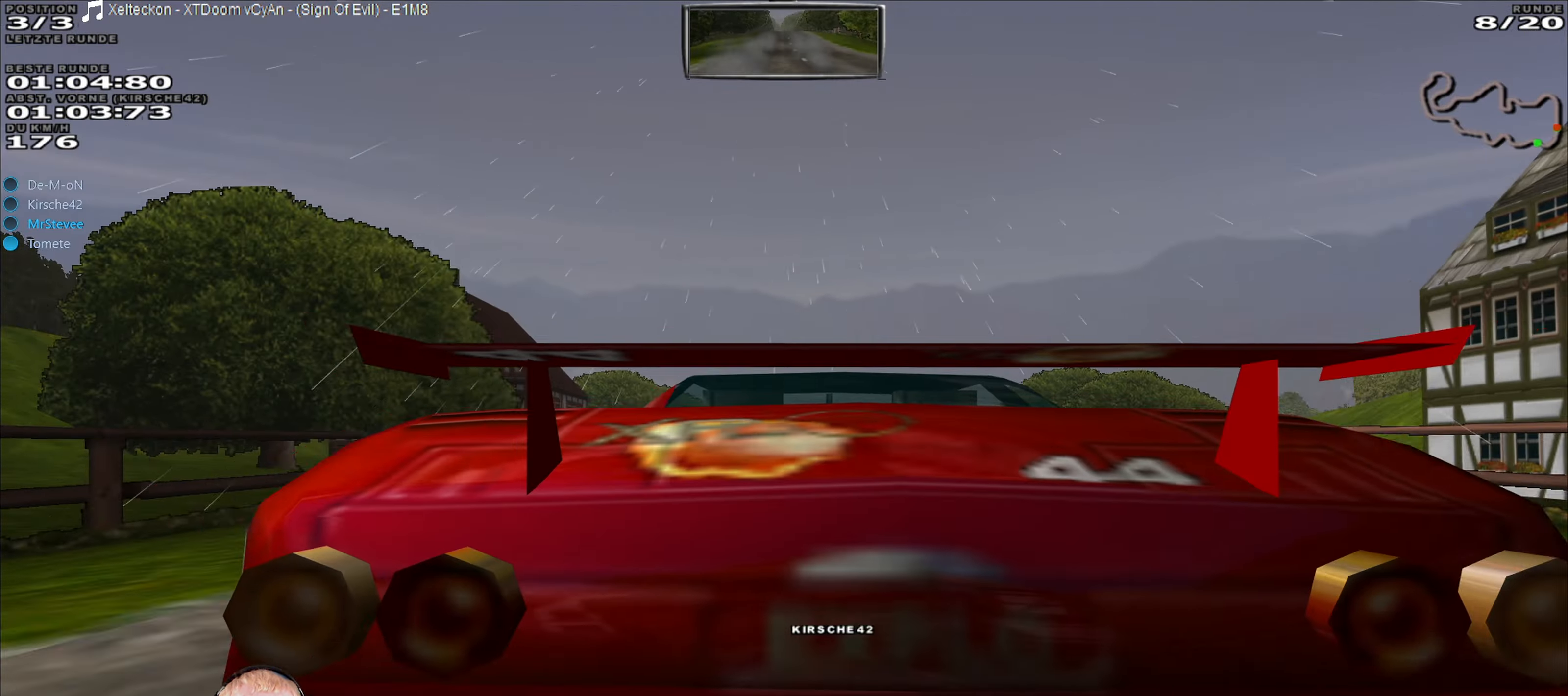
{"buttons": ["R2"], "left_stick": "center", "right_stick": "center", "events": [[66, "left_stick", "center"]]}
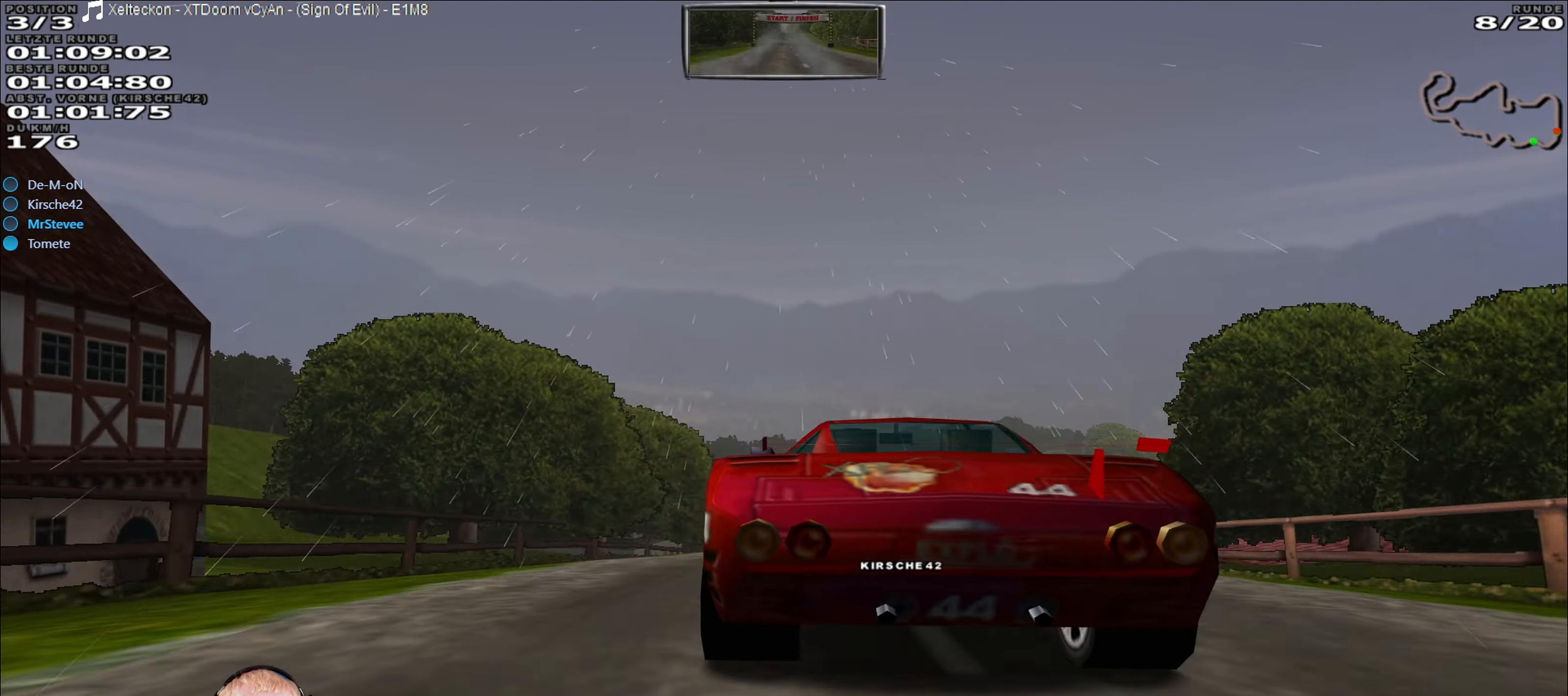
{"buttons": ["R2"], "left_stick": "center", "right_stick": "center", "events": [[33, "left_stick", "right"], [116, "left_stick", "center"], [333, "left_stick", "right"], [400, "left_stick", "center"]]}
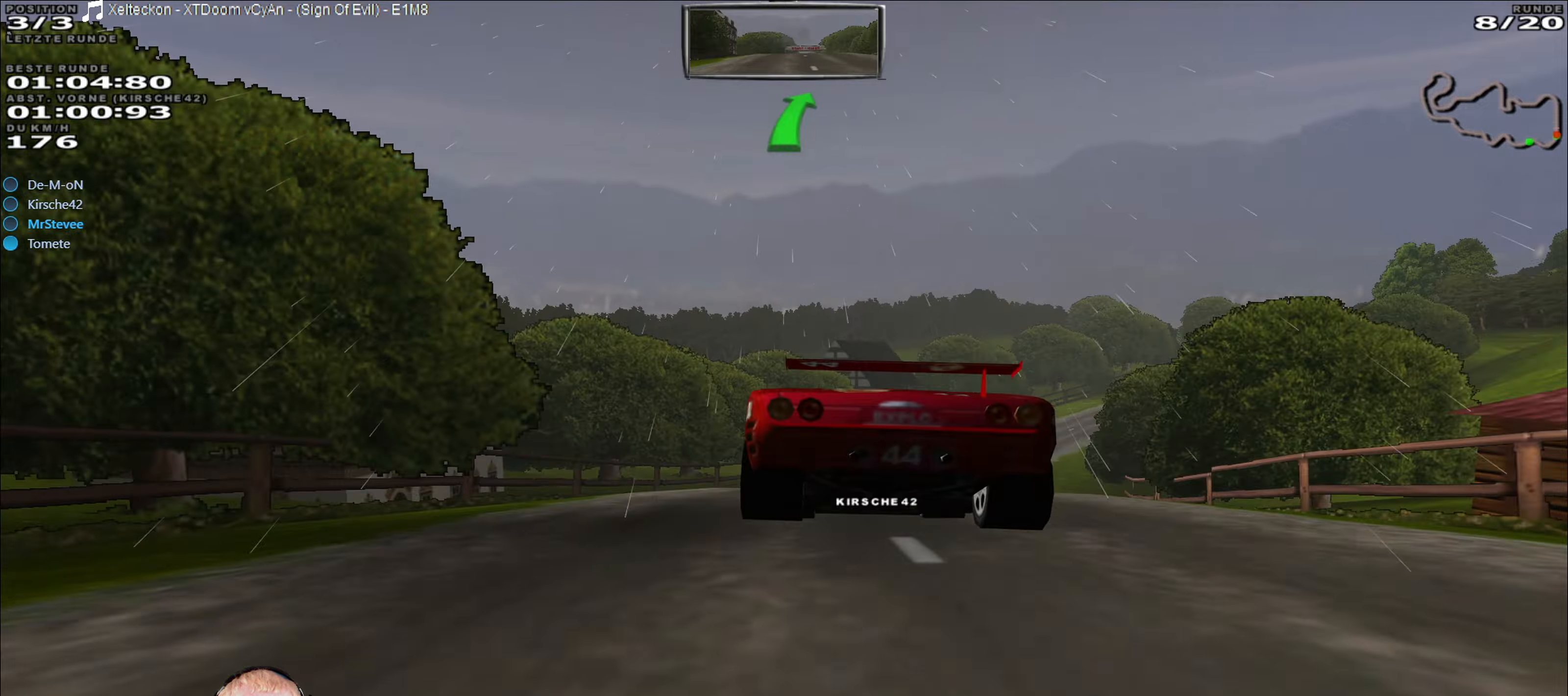
{"buttons": ["R2"], "left_stick": "left", "right_stick": "center", "events": [[183, "R2", "up"], [183, "left_stick", "right"], [433, "R2", "down"], [500, "left_stick", "left"]]}
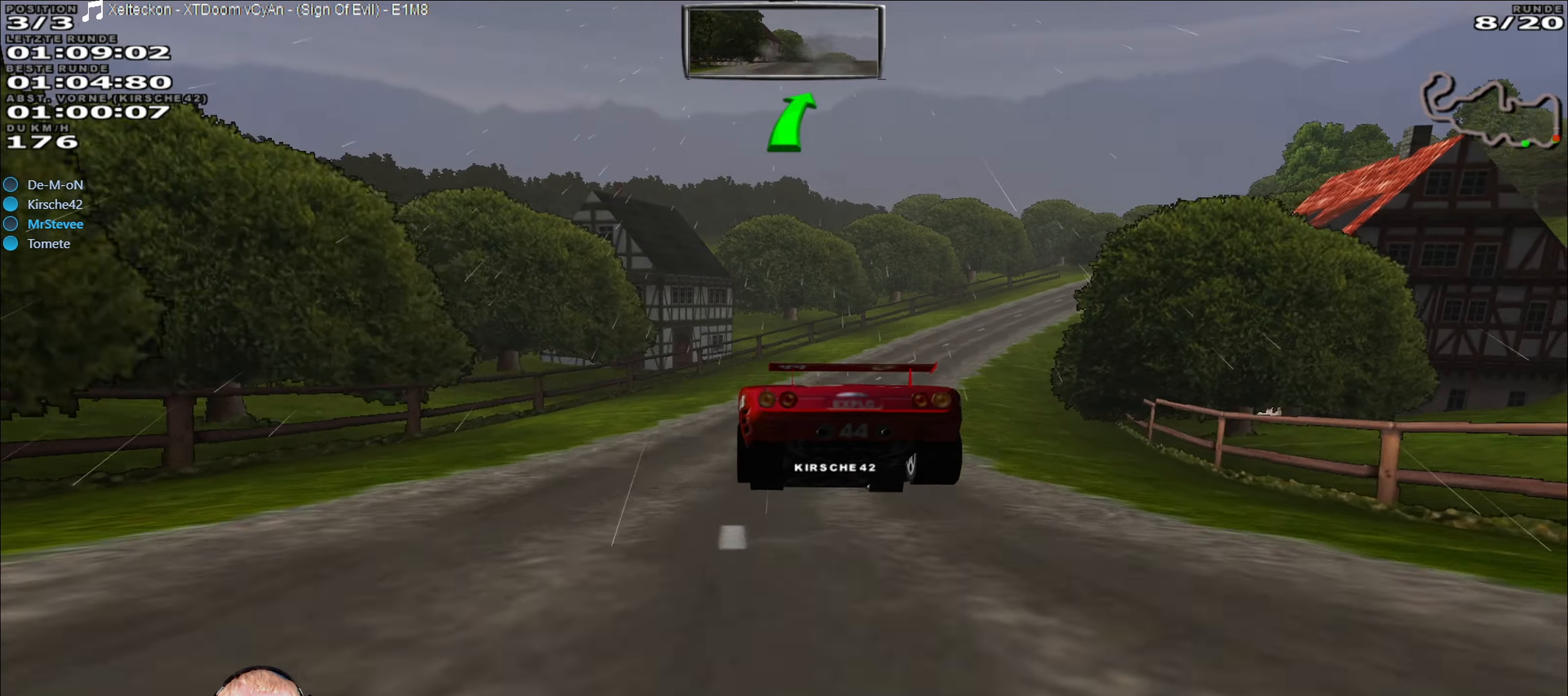
{"buttons": ["R2"], "left_stick": "right", "right_stick": "center", "events": [[17, "left_stick", "center"], [233, "left_stick", "right"]]}
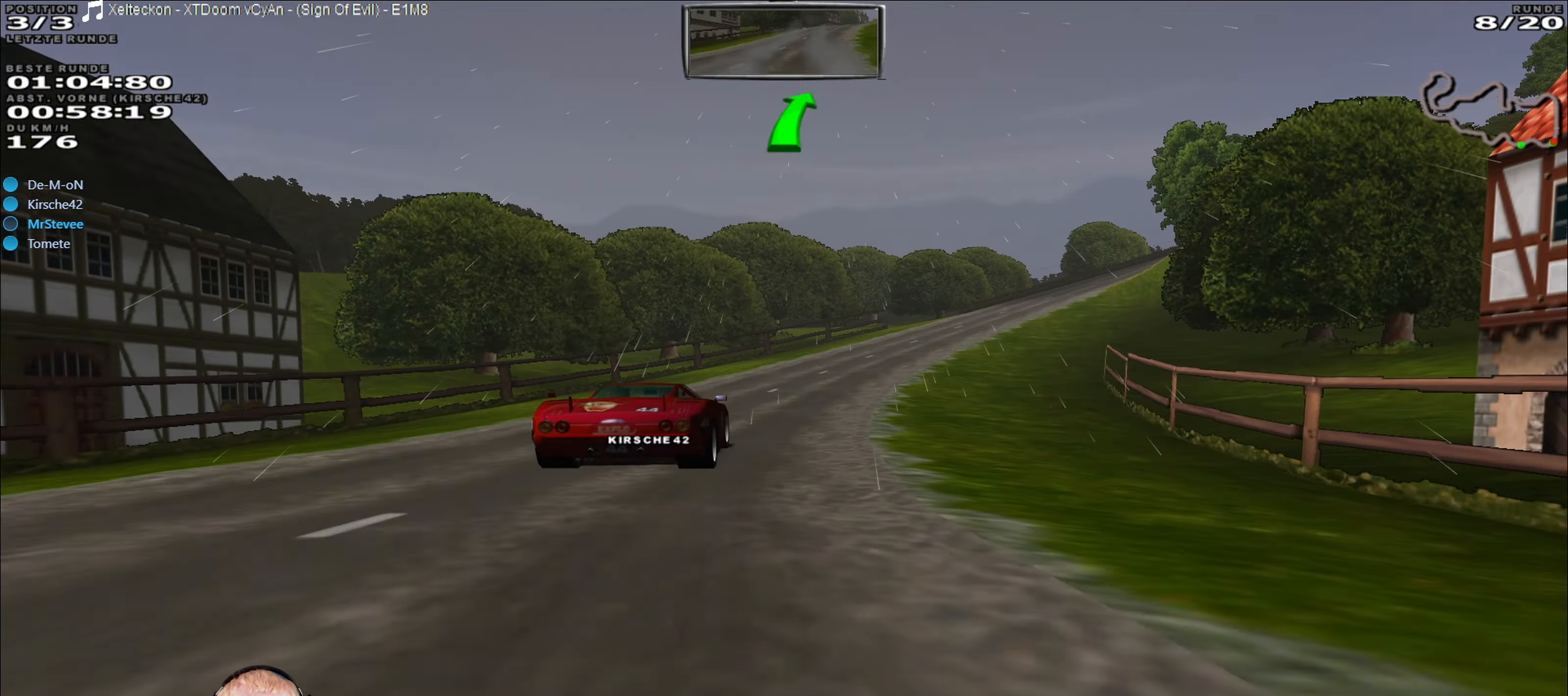
{"buttons": [], "left_stick": "center", "right_stick": "center", "events": [[83, "left_stick", "center"], [500, "R2", "up"]]}
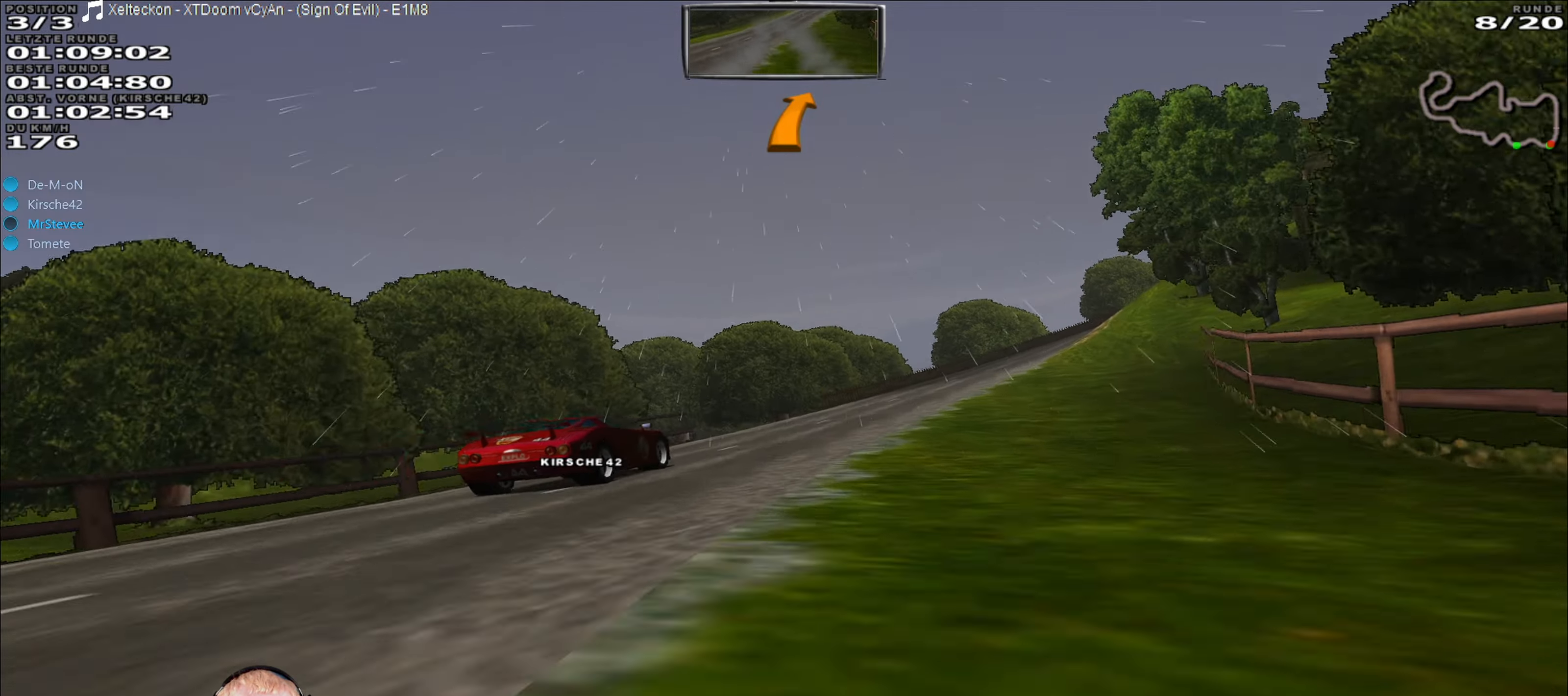
{"buttons": ["R2"], "left_stick": "right", "right_stick": "center", "events": [[83, "left_stick", "right"], [233, "left_stick", "center"], [383, "left_stick", "right"], [500, "R2", "down"]]}
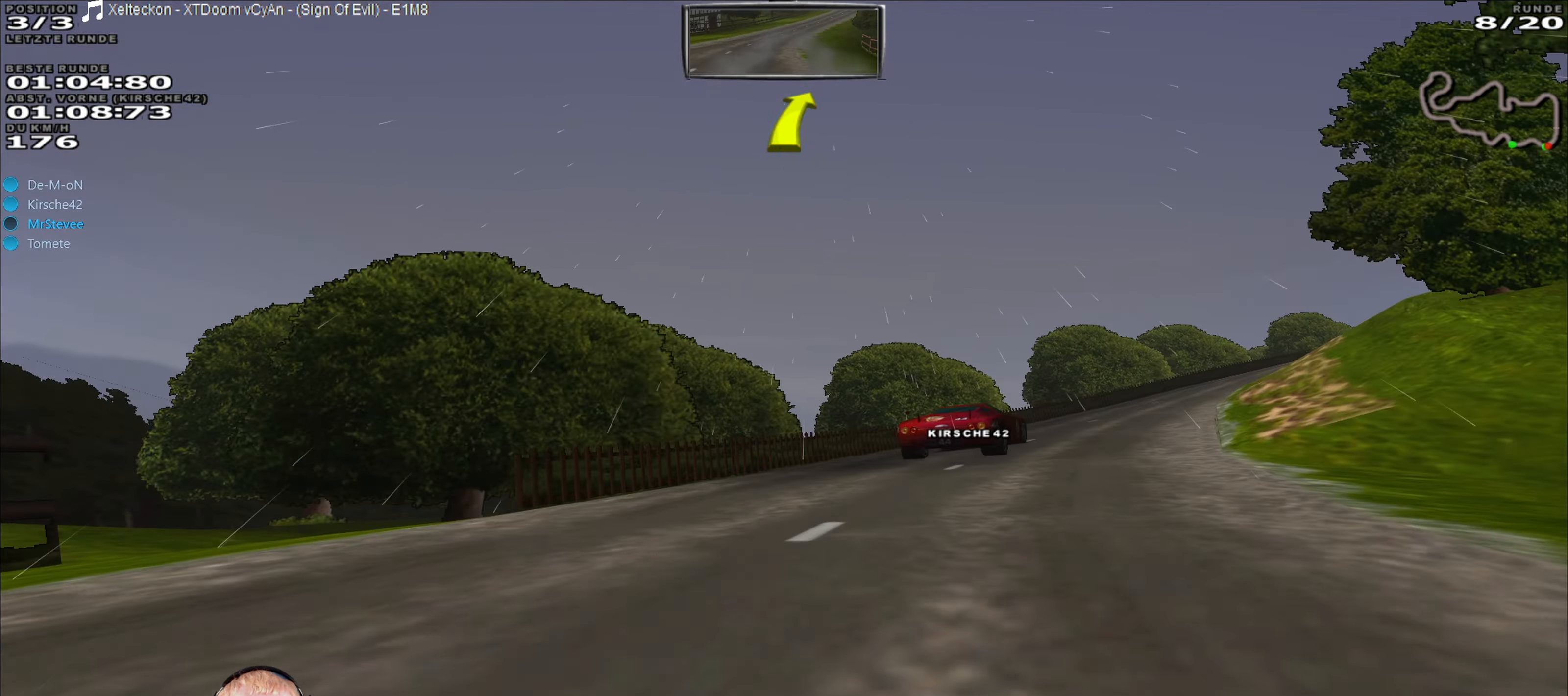
{"buttons": ["R2"], "left_stick": "right", "right_stick": "center", "events": [[167, "R2", "up"], [383, "R2", "down"]]}
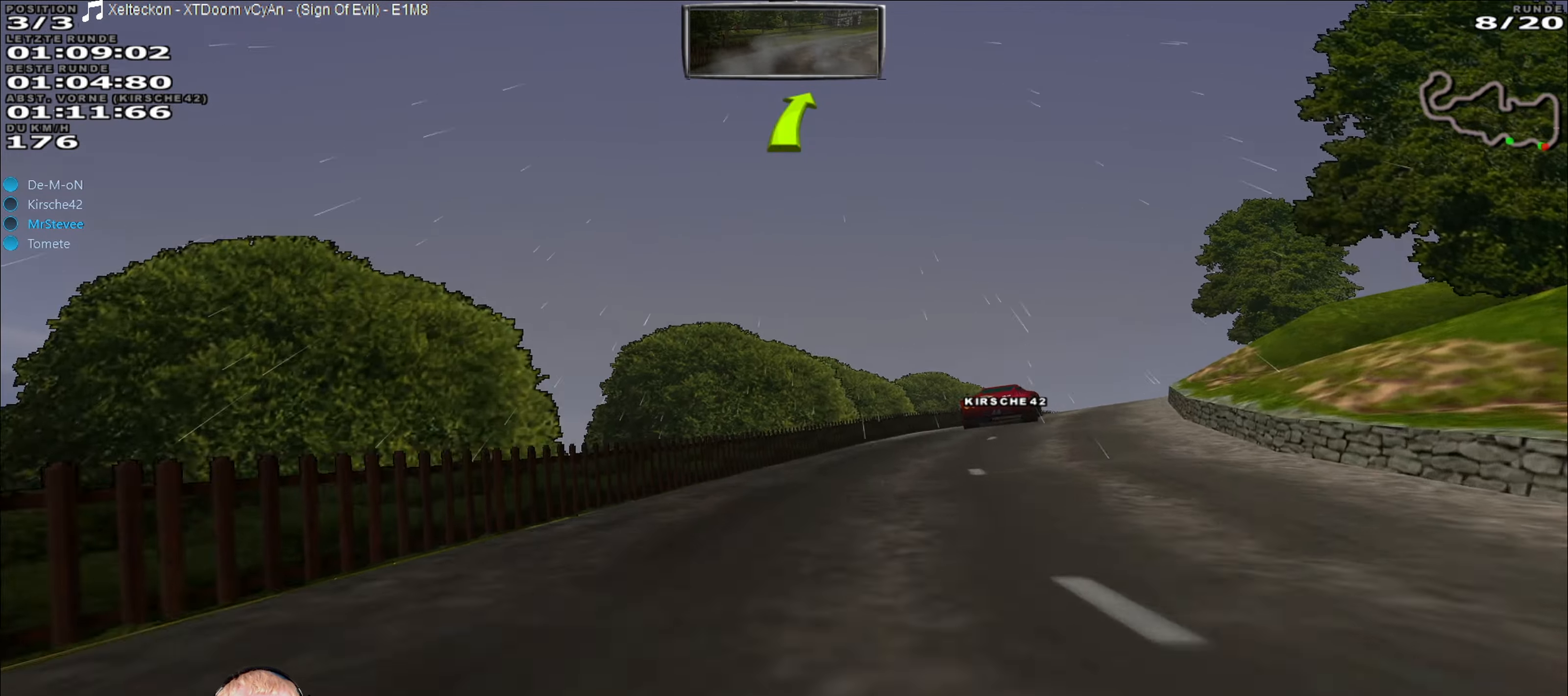
{"buttons": ["R2"], "left_stick": "center", "right_stick": "center", "events": [[33, "left_stick", "center"], [167, "left_stick", "right"], [500, "left_stick", "center"]]}
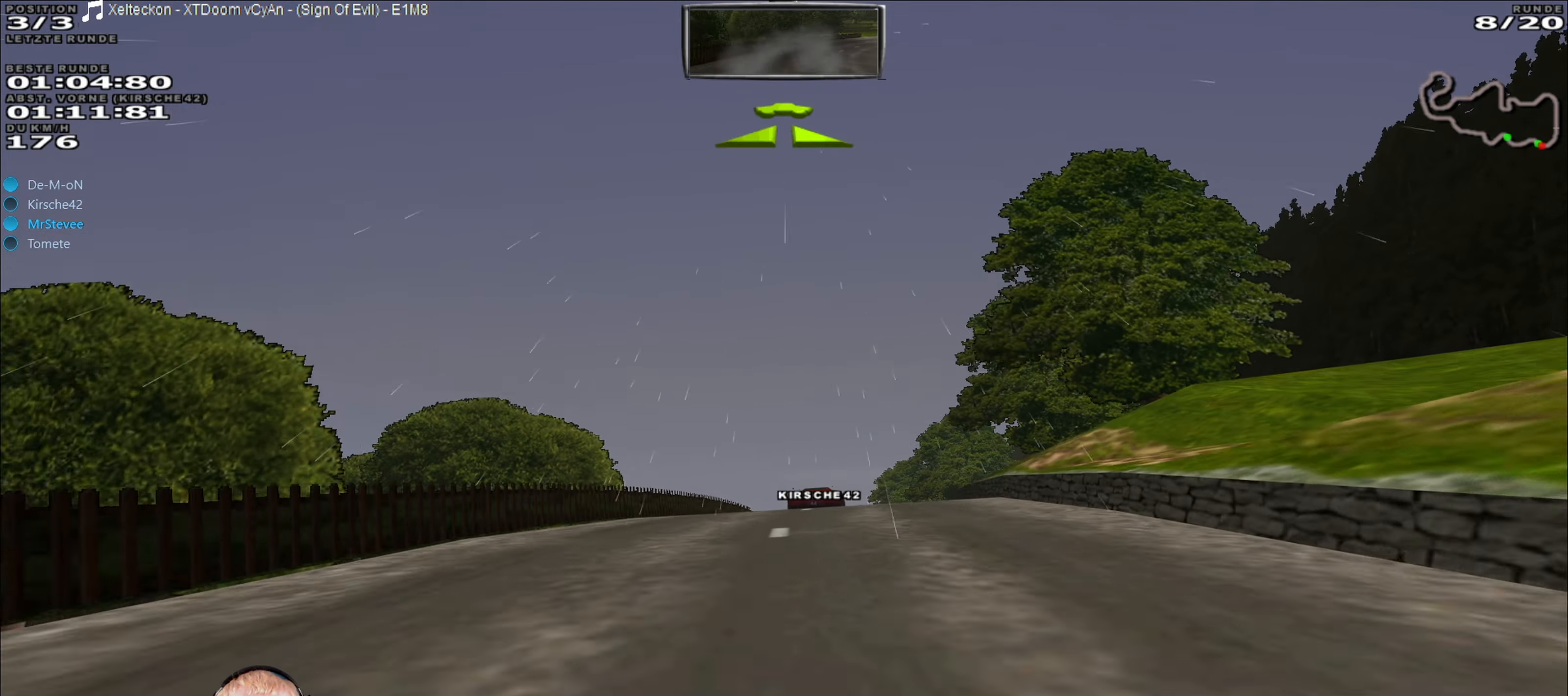
{"buttons": ["R2"], "left_stick": "center", "right_stick": "center", "events": []}
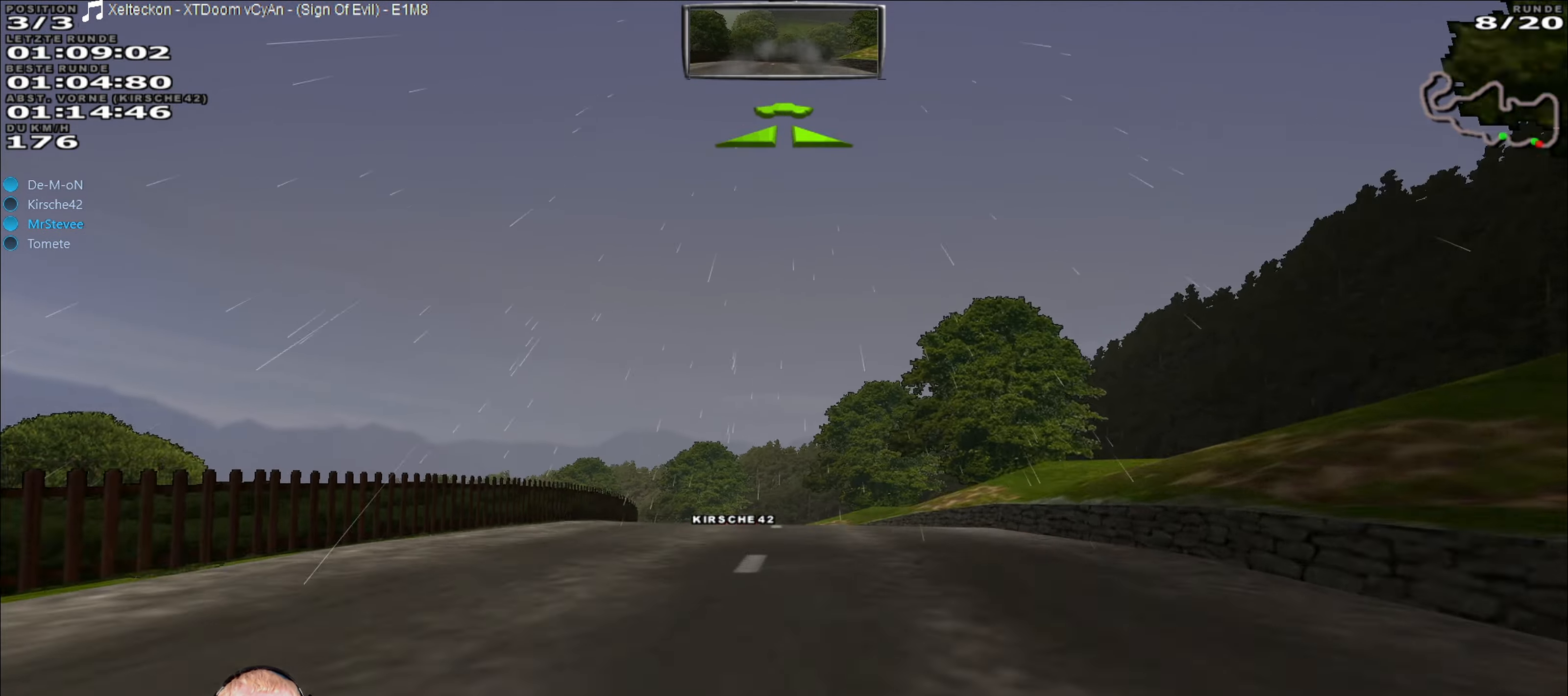
{"buttons": ["R2"], "left_stick": "left", "right_stick": "center", "events": [[233, "left_stick", "left"]]}
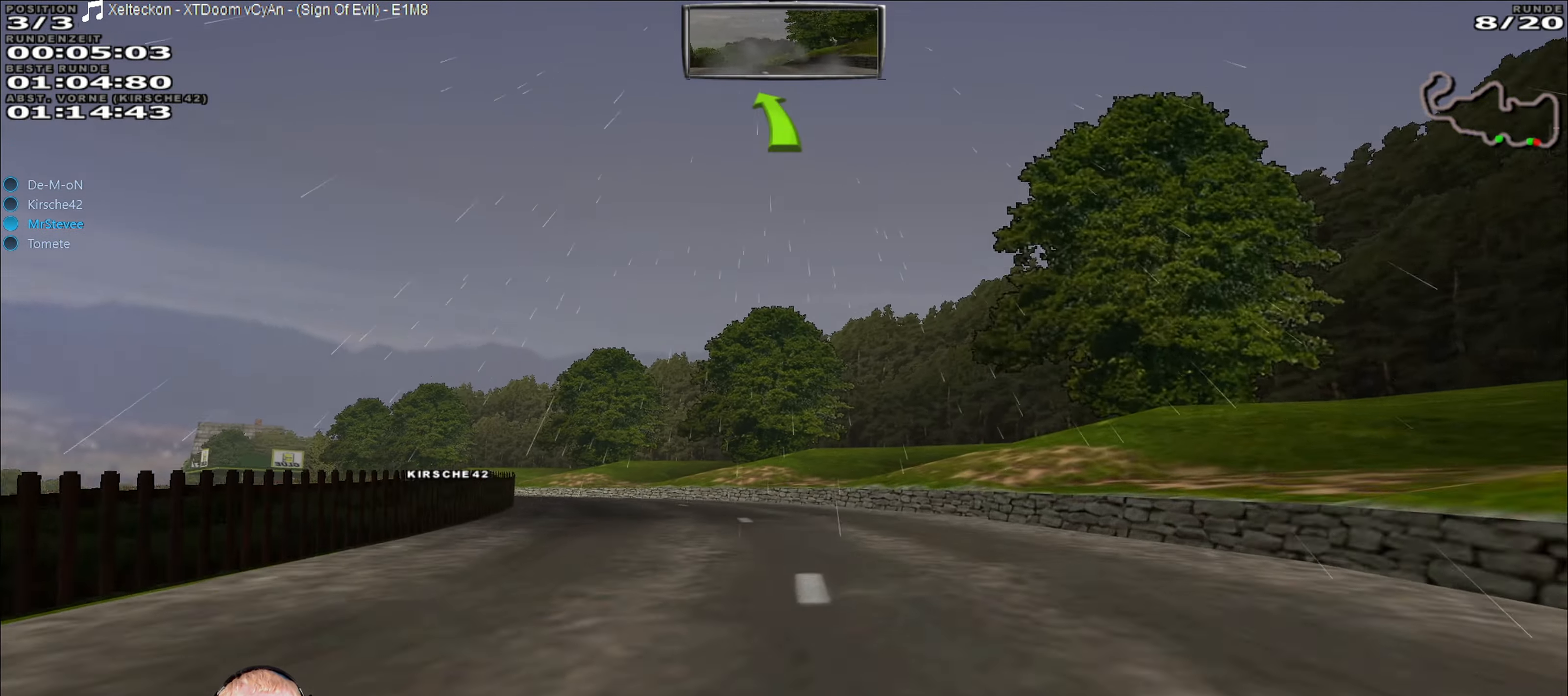
{"buttons": ["R2"], "left_stick": "left", "right_stick": "center", "events": [[67, "left_stick", "center"], [183, "left_stick", "left"], [317, "left_stick", "center"], [383, "left_stick", "left"]]}
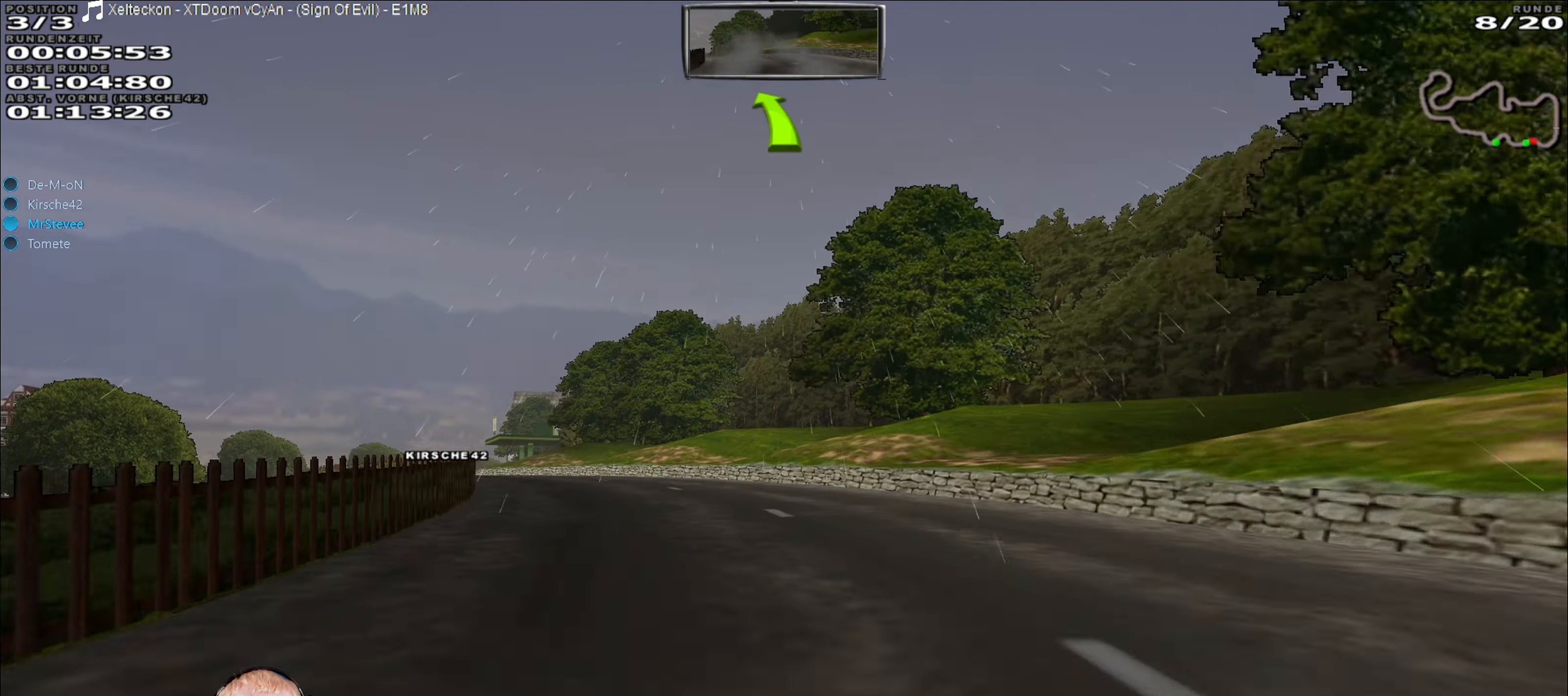
{"buttons": ["R2"], "left_stick": "center", "right_stick": "center", "events": [[67, "left_stick", "center"], [200, "left_stick", "down-left"], [434, "left_stick", "center"]]}
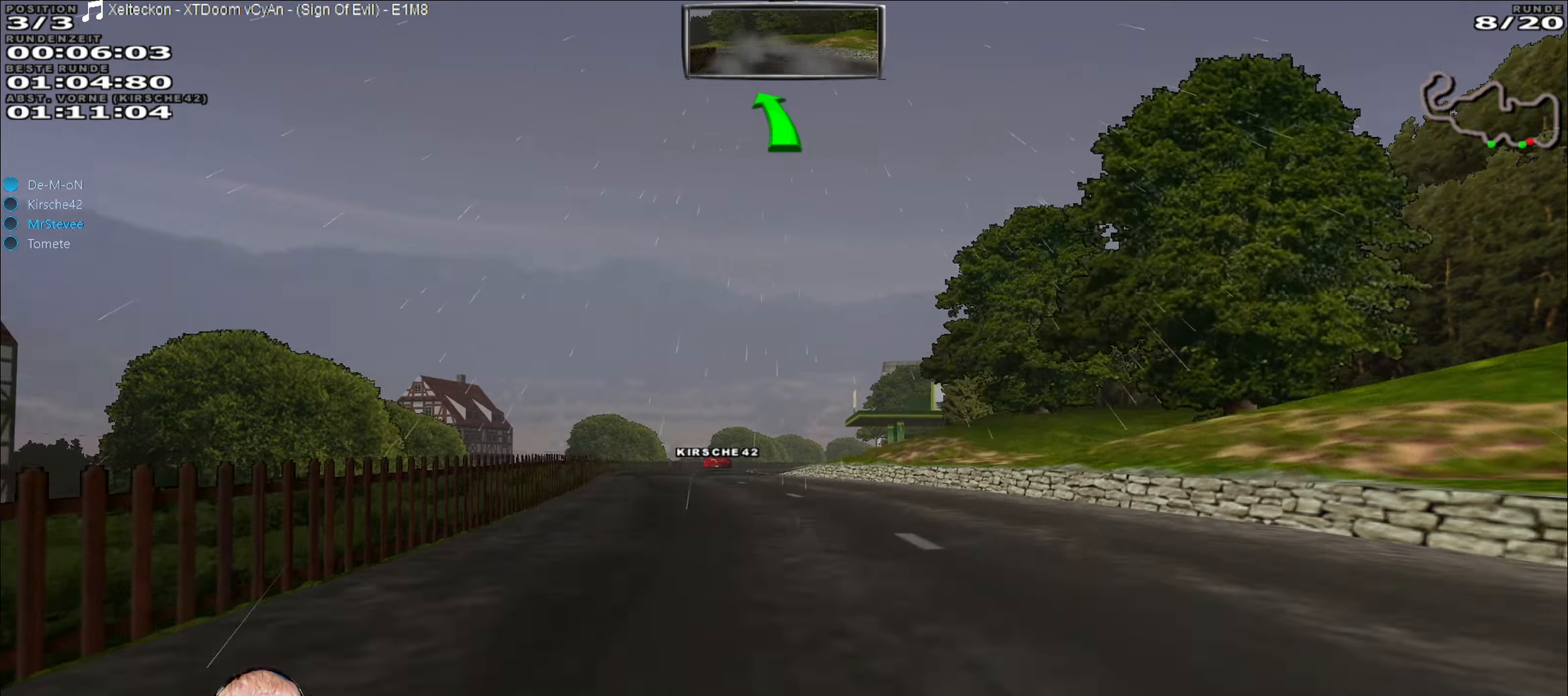
{"buttons": ["R2"], "left_stick": "right", "right_stick": "center", "events": [[50, "left_stick", "down-left"], [167, "left_stick", "center"], [367, "left_stick", "right"]]}
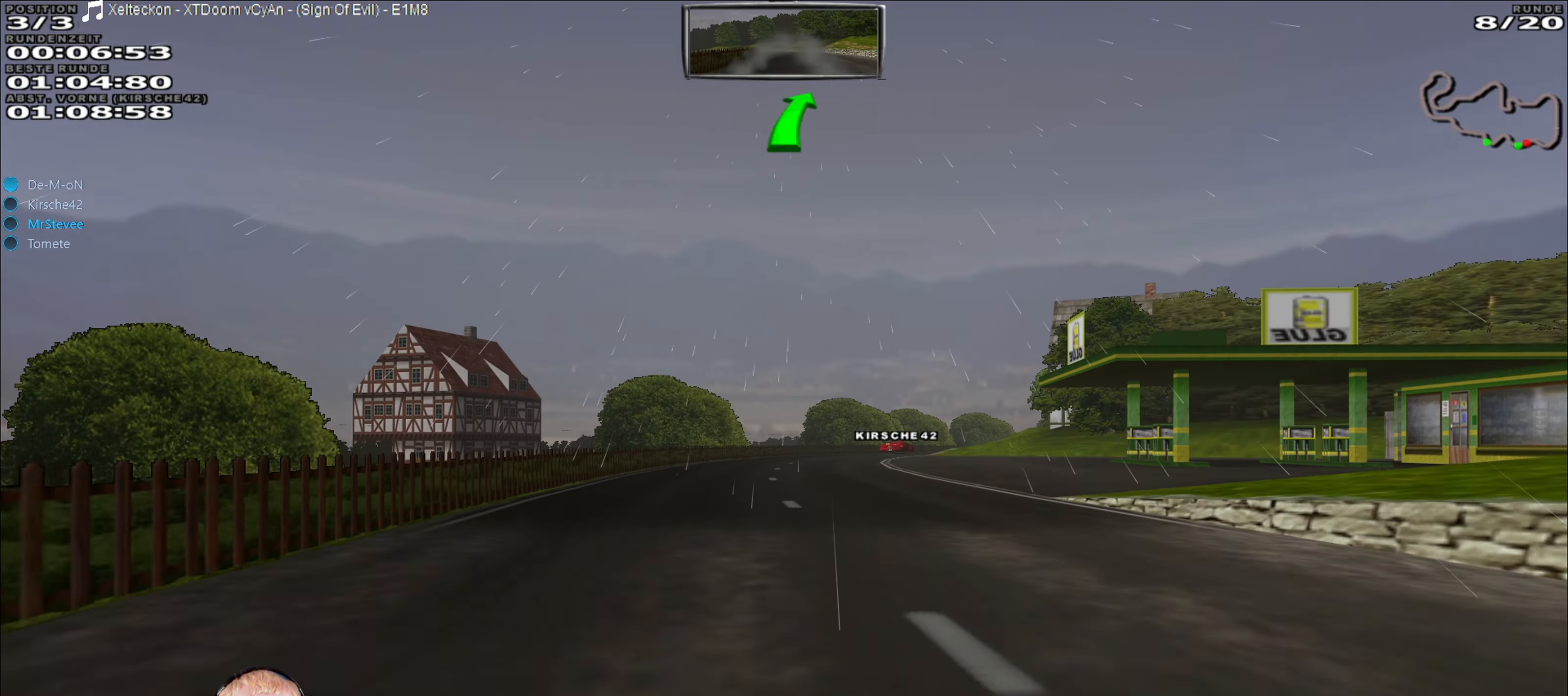
{"buttons": ["R2"], "left_stick": "center", "right_stick": "center", "events": [[17, "left_stick", "center"]]}
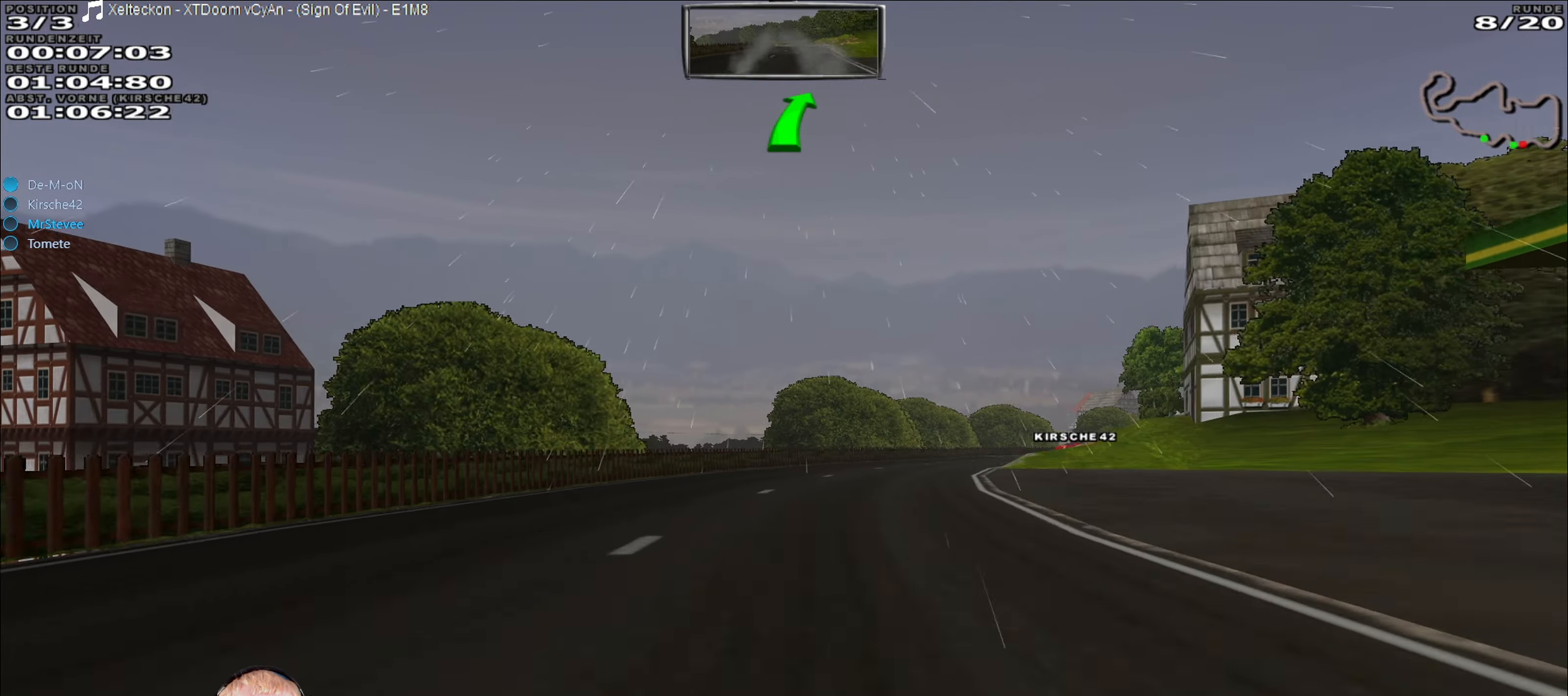
{"buttons": ["R2"], "left_stick": "center", "right_stick": "center", "events": [[67, "left_stick", "right"], [434, "left_stick", "center"]]}
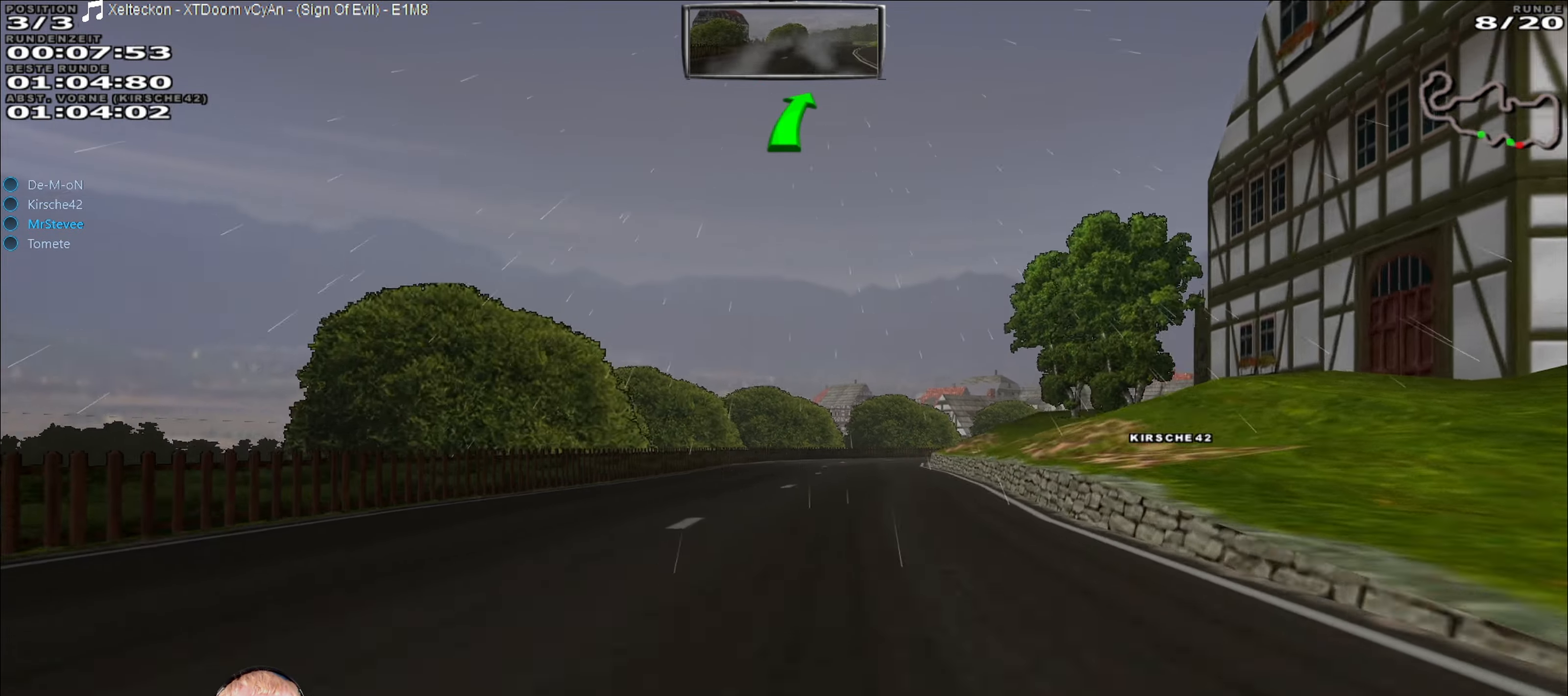
{"buttons": [], "left_stick": "right", "right_stick": "center", "events": [[350, "left_stick", "right"], [434, "R2", "up"]]}
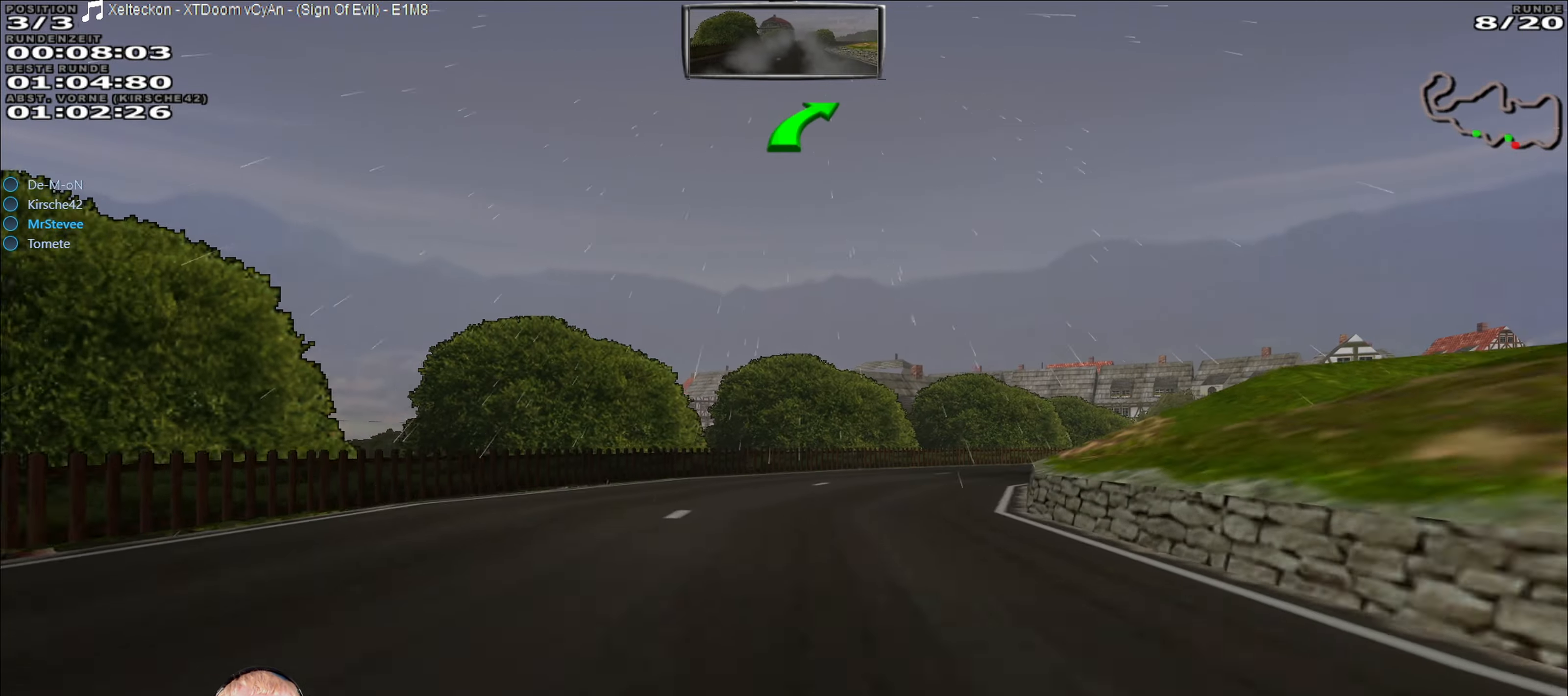
{"buttons": [], "left_stick": "right", "right_stick": "center", "events": []}
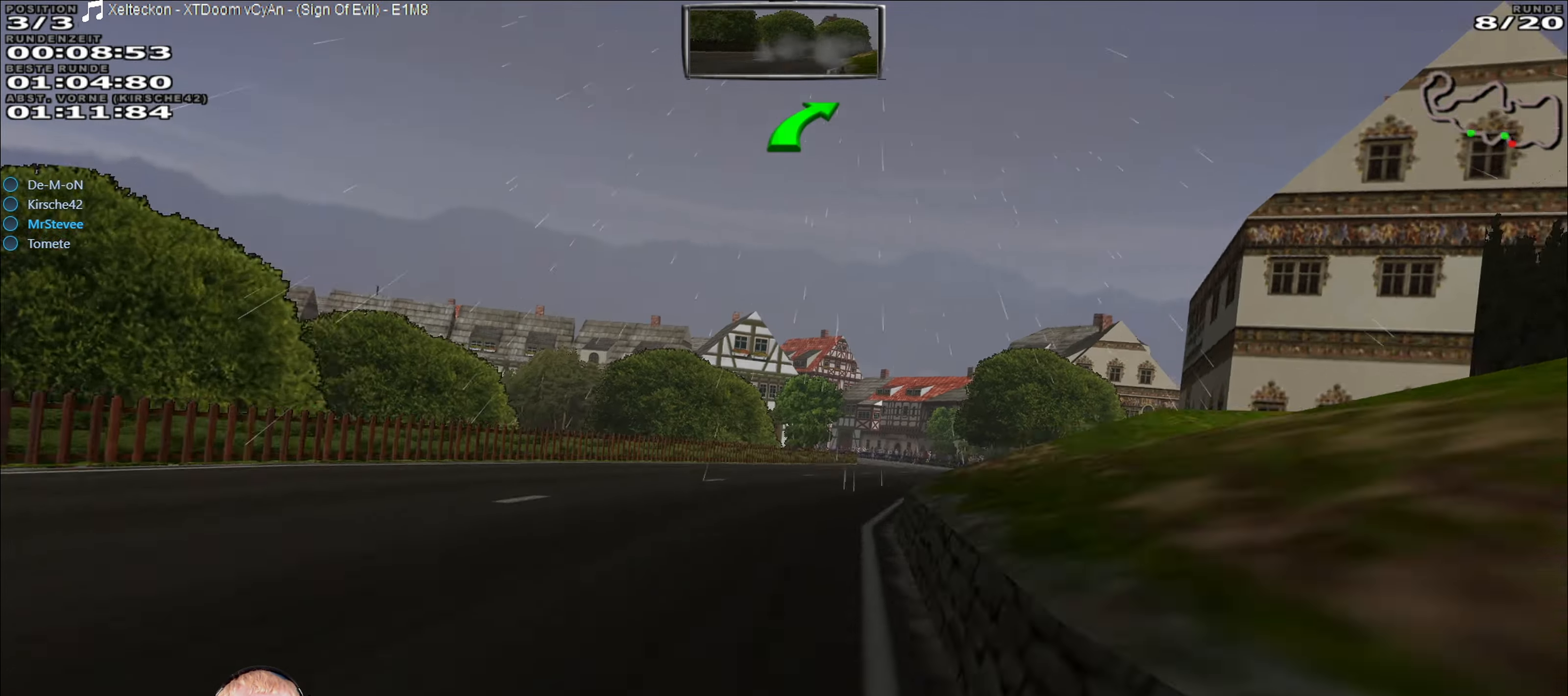
{"buttons": [], "left_stick": "down-left", "right_stick": "center", "events": [[100, "left_stick", "center"], [217, "left_stick", "down-left"]]}